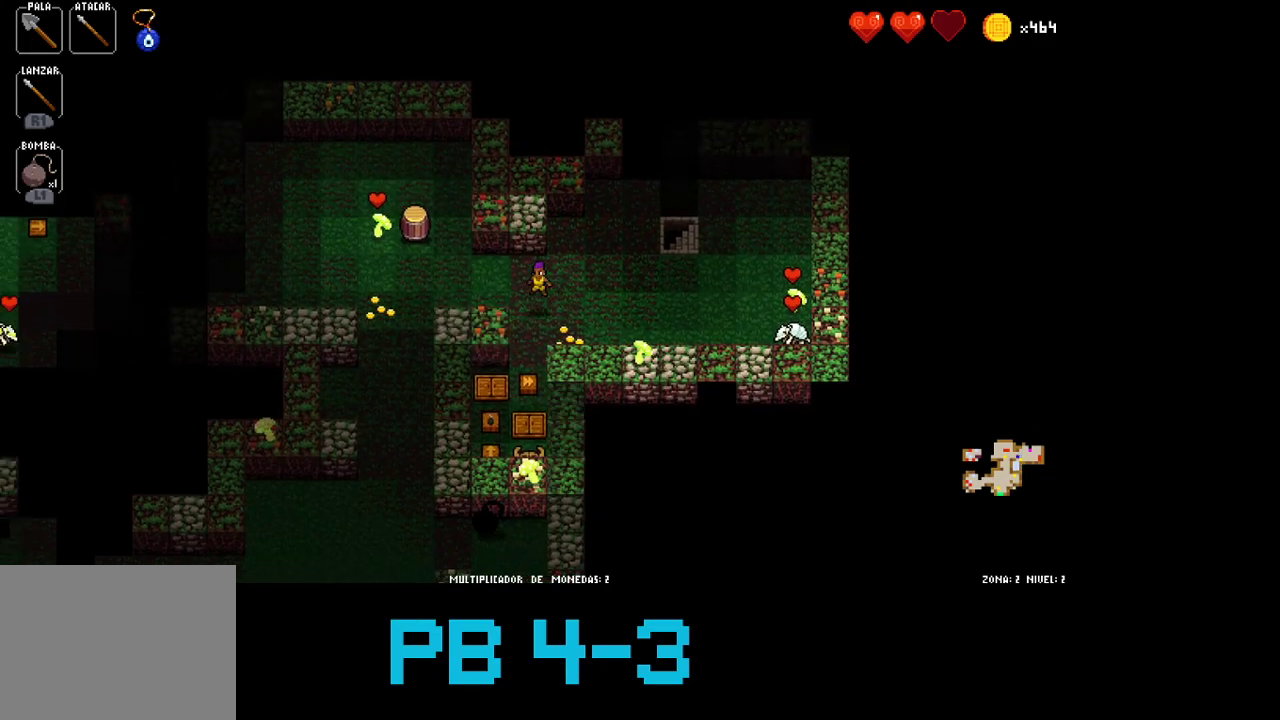
Gameplay with a controller (PlayStation layout); each line is a JSON object with the inputs held at the frame after it (dt_ms = milliseconds from this image to that frame). "events" lists button and stick changes between this image and that frame as [ms after this image, input, new state], when the widget could be followed in between. Not read: L3 R3.
{"dt_ms": 500, "buttons": [], "events": [[33, "SQUARE", "down"], [100, "SQUARE", "up"], [200, "CROSS", "down"], [300, "CROSS", "up"], [433, "CROSS", "down"], [483, "CROSS", "up"]]}
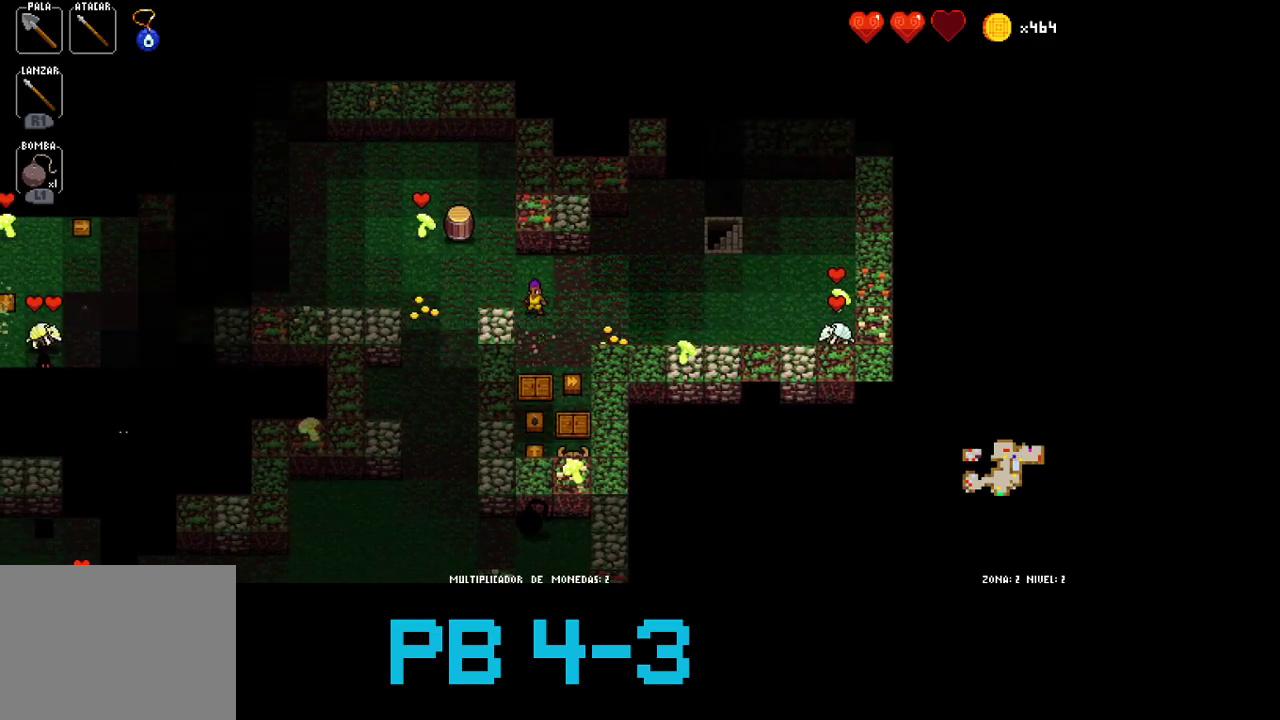
{"dt_ms": 500, "buttons": [], "events": [[117, "CROSS", "down"], [217, "CROSS", "up"]]}
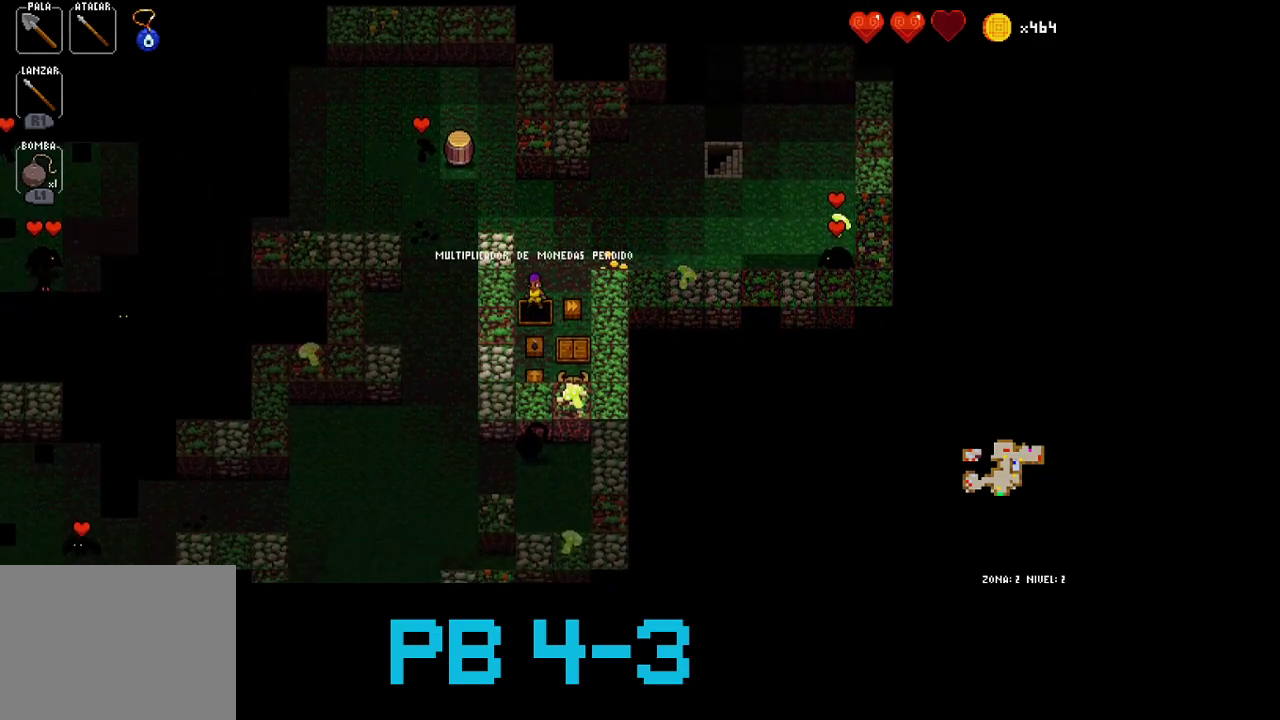
{"dt_ms": 500, "buttons": [], "events": []}
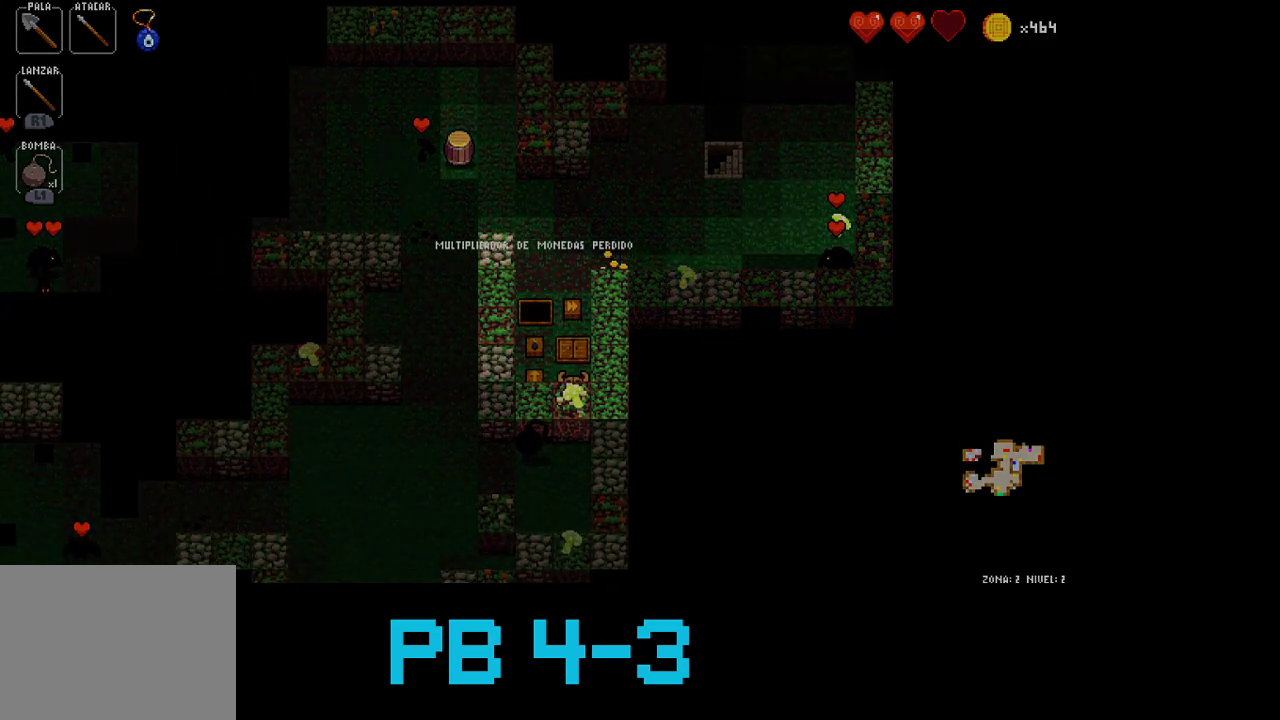
{"dt_ms": 500, "buttons": [], "events": []}
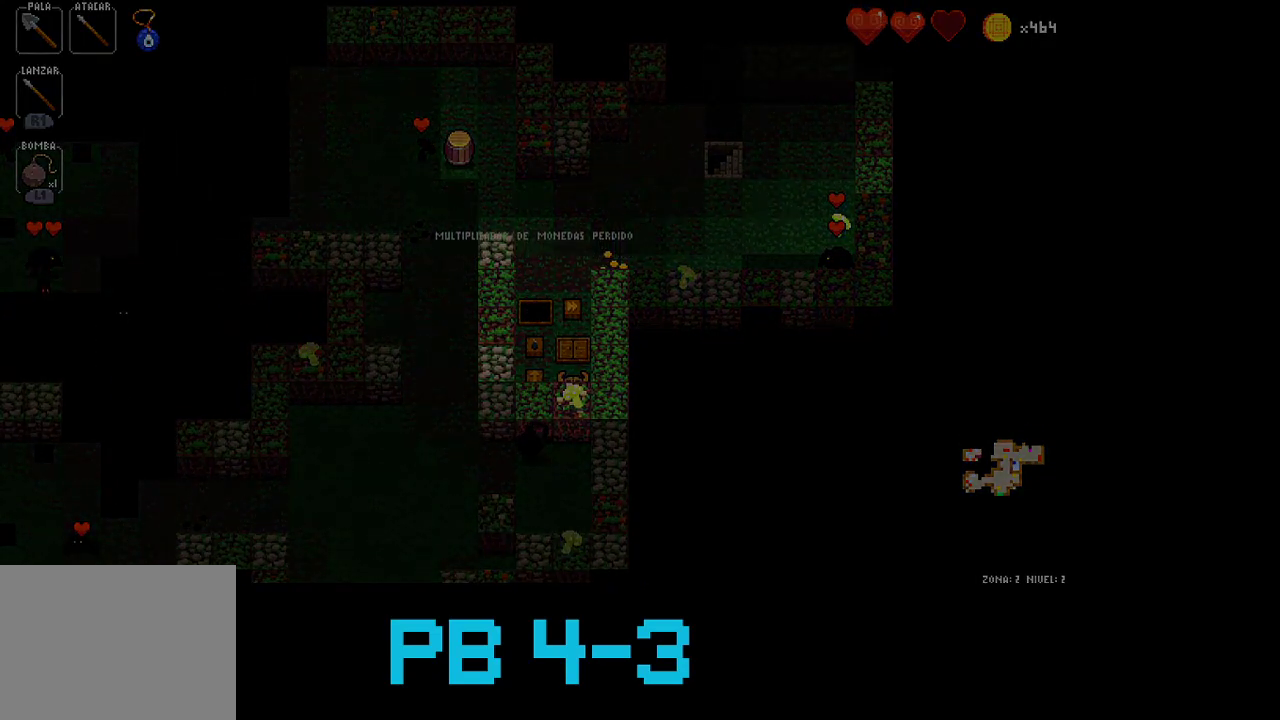
{"dt_ms": 500, "buttons": [], "events": []}
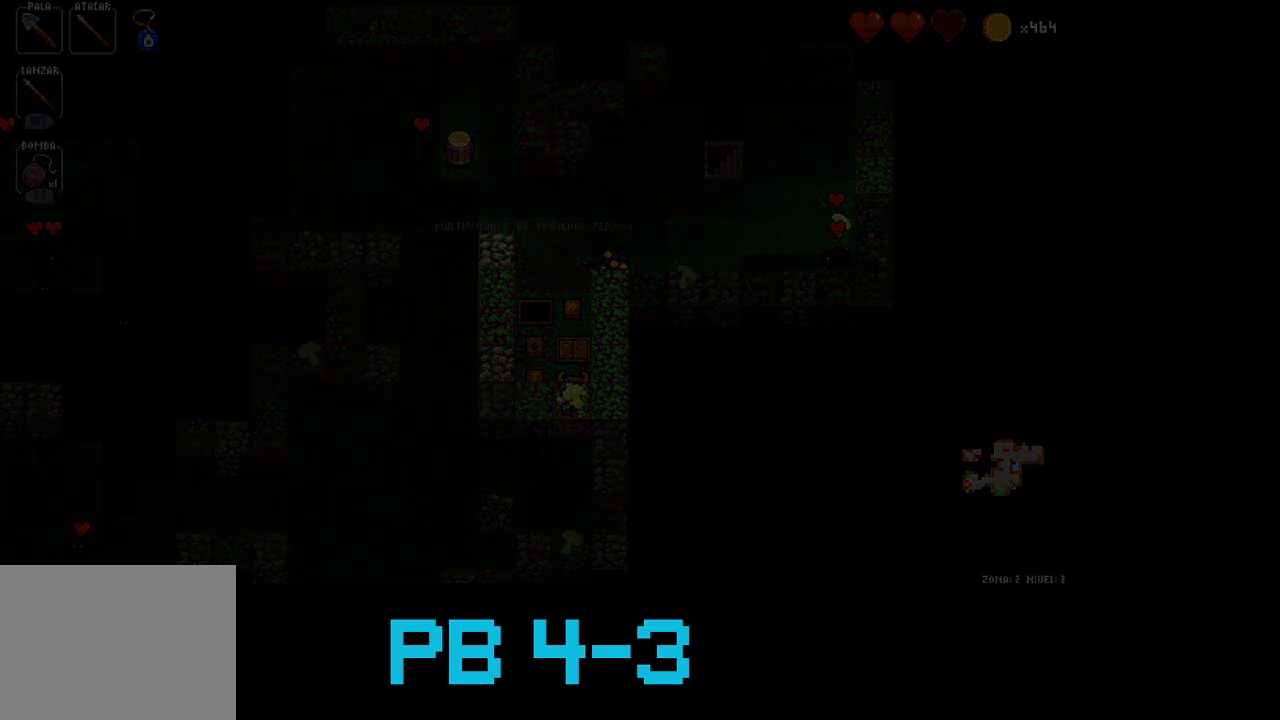
{"dt_ms": 500, "buttons": [], "events": []}
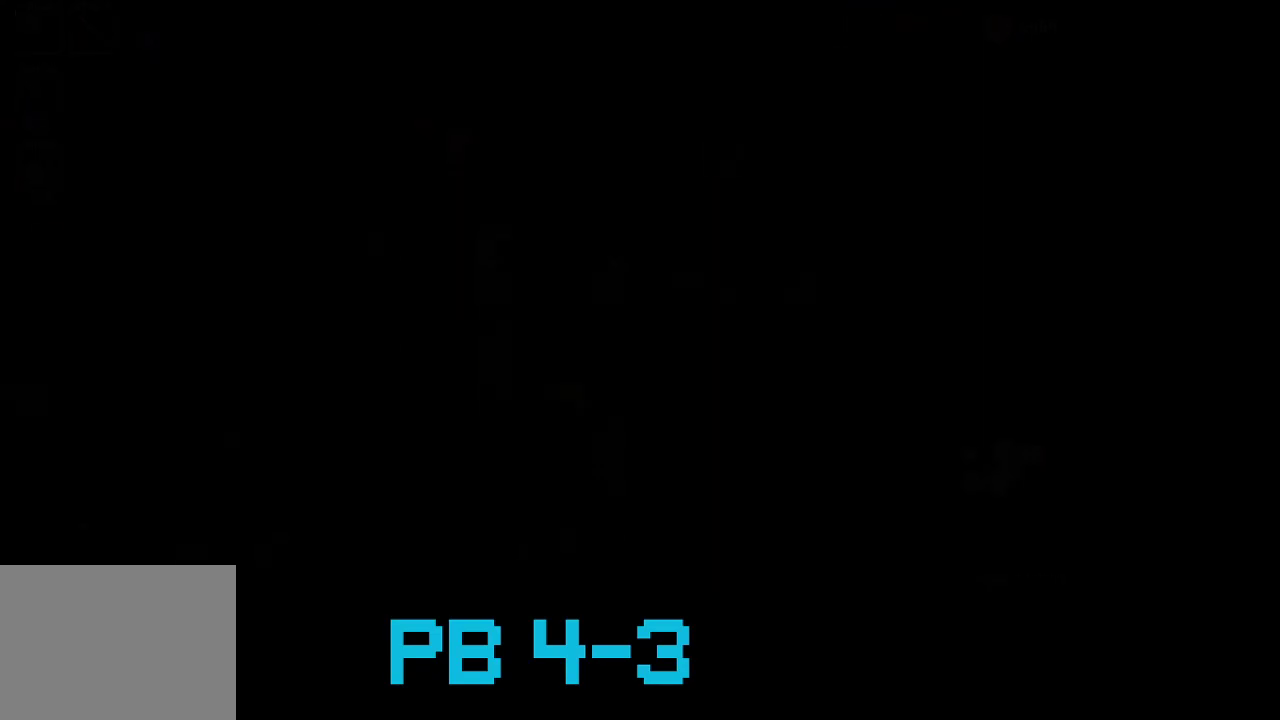
{"dt_ms": 500, "buttons": ["SQUARE"], "events": [[467, "SQUARE", "down"]]}
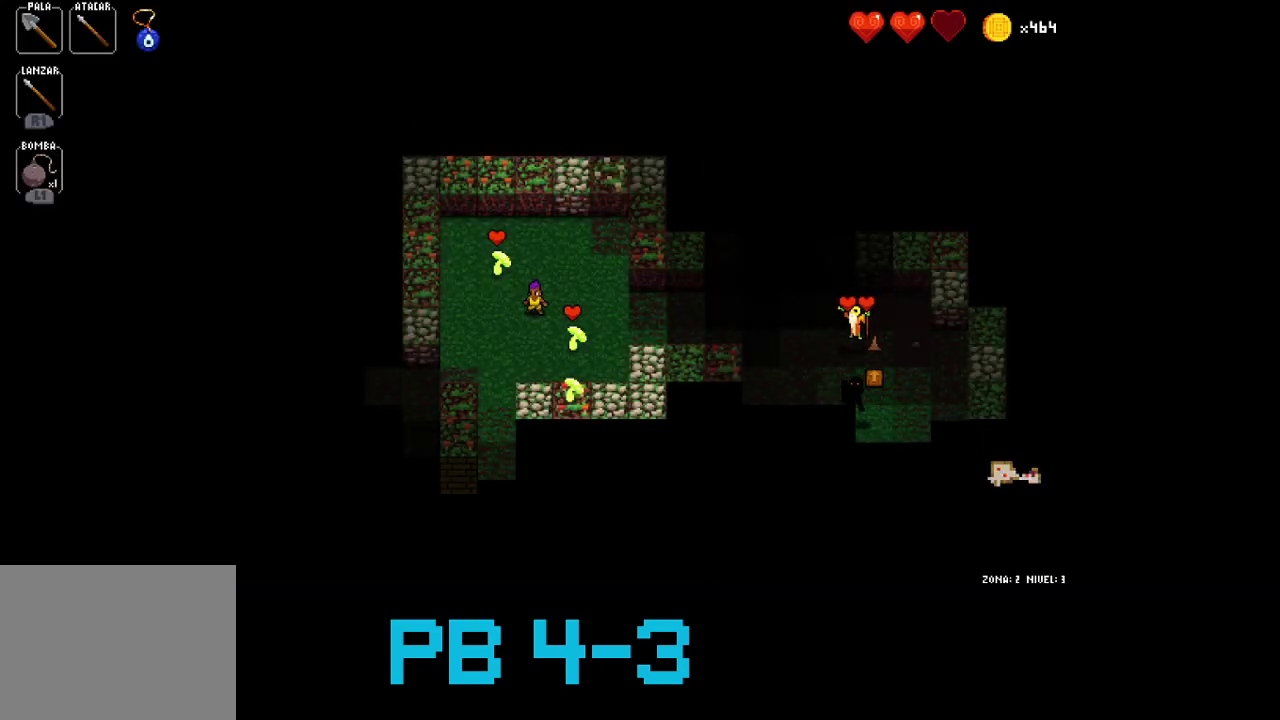
{"dt_ms": 500, "buttons": [], "events": [[67, "SQUARE", "up"], [167, "CROSS", "down"], [250, "CROSS", "up"], [383, "TRIANGLE", "down"], [450, "TRIANGLE", "up"]]}
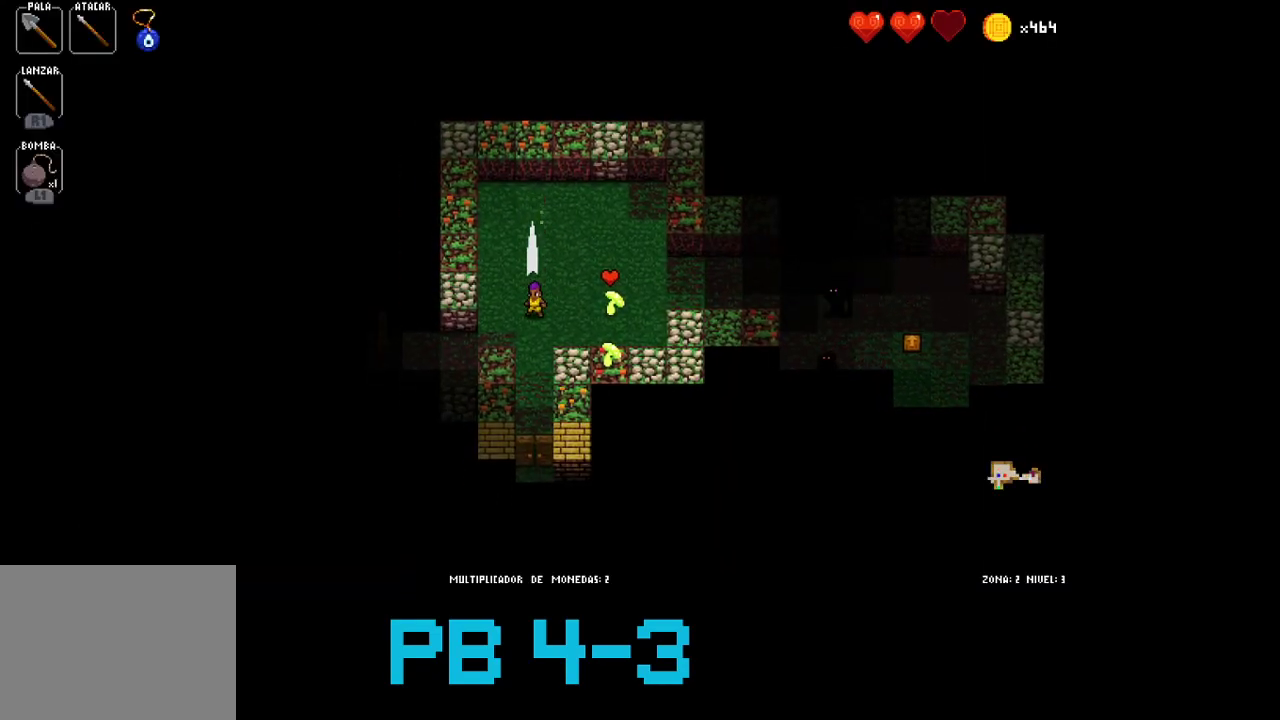
{"dt_ms": 500, "buttons": ["TRIANGLE"], "events": [[183, "CROSS", "down"], [250, "CROSS", "up"], [450, "TRIANGLE", "down"]]}
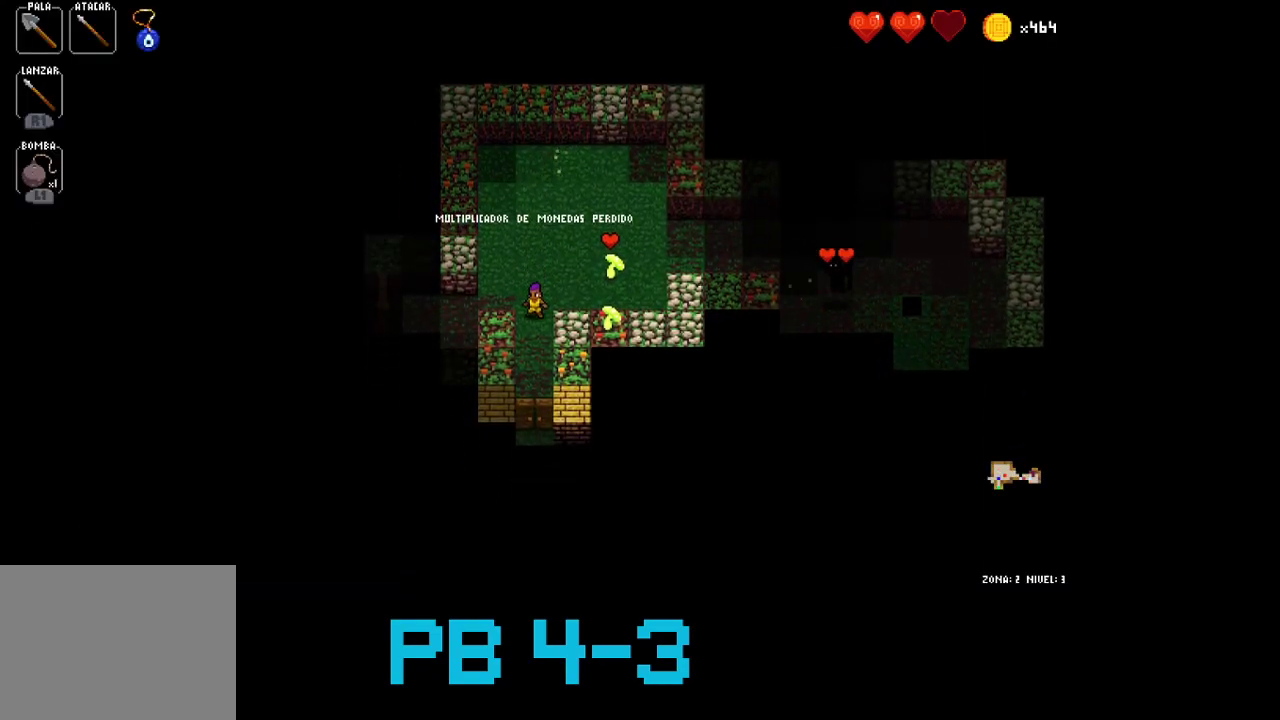
{"dt_ms": 500, "buttons": [], "events": [[33, "TRIANGLE", "up"], [133, "CIRCLE", "down"], [200, "CIRCLE", "up"], [333, "CROSS", "down"], [400, "CROSS", "up"]]}
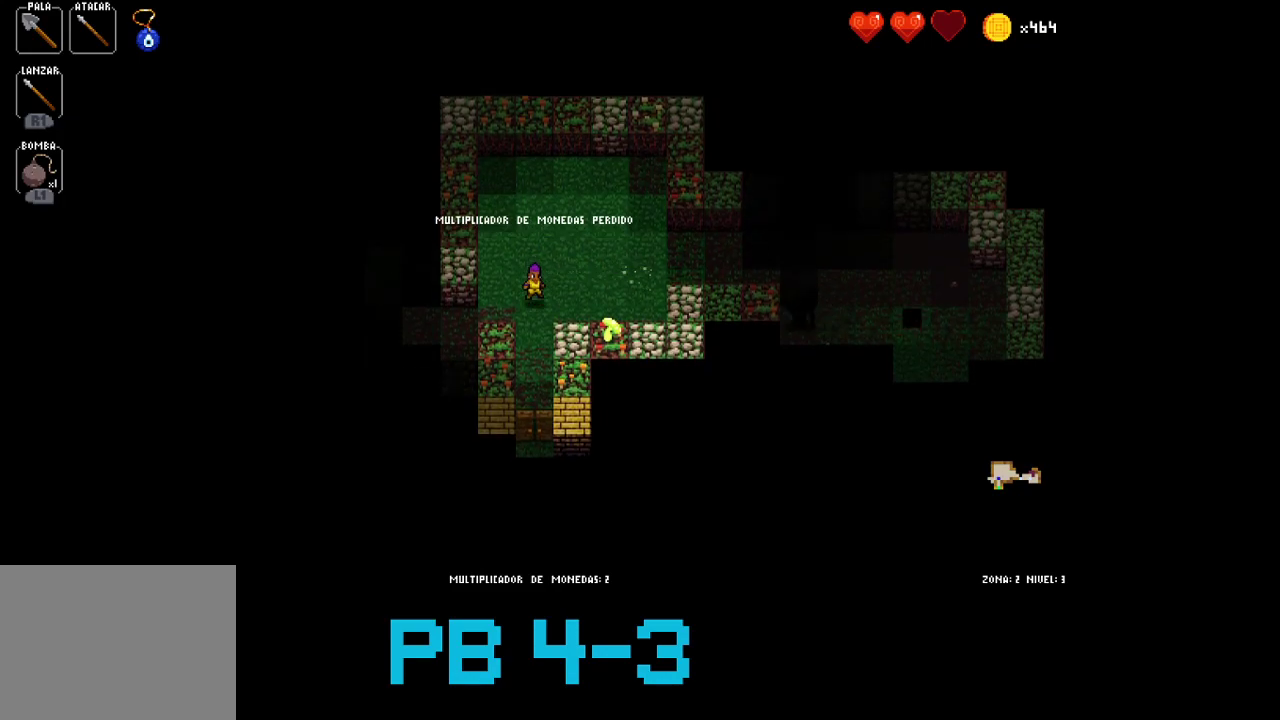
{"dt_ms": 500, "buttons": ["CROSS"], "events": [[33, "CROSS", "down"], [100, "CROSS", "up"], [250, "CROSS", "down"], [317, "CROSS", "up"], [450, "CROSS", "down"]]}
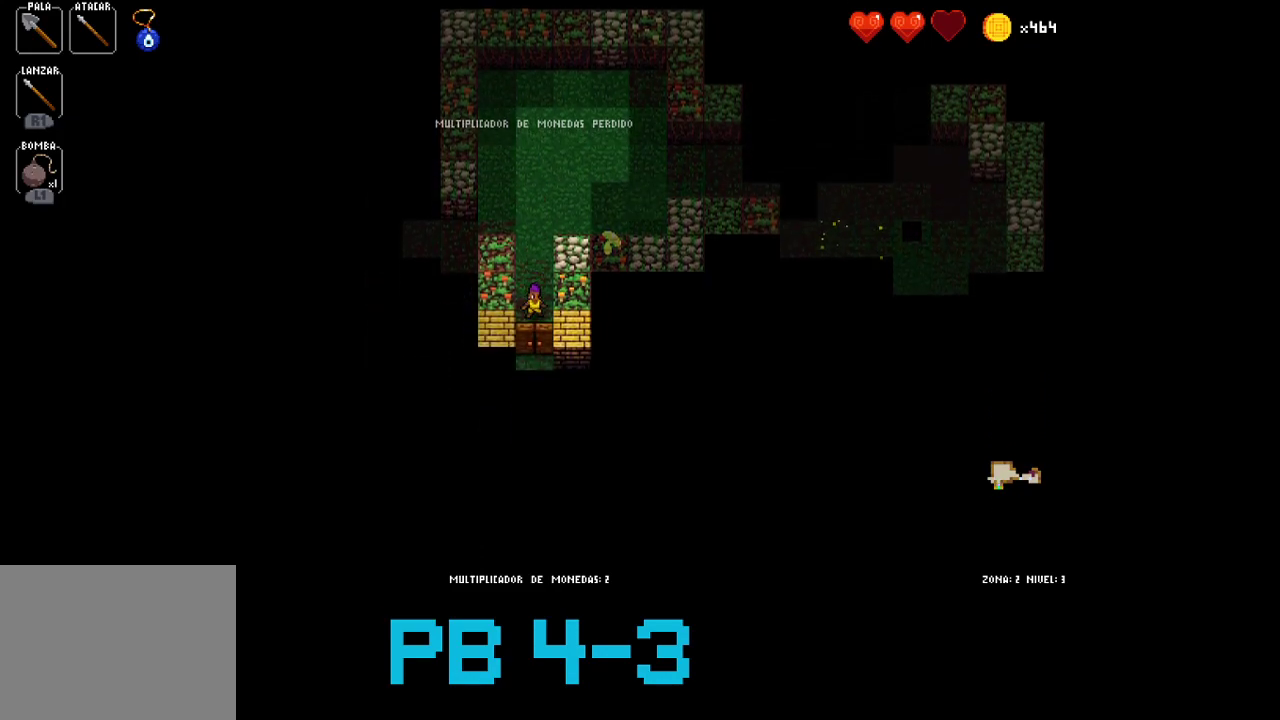
{"dt_ms": 500, "buttons": [], "events": [[17, "CROSS", "up"], [117, "CROSS", "down"], [217, "CROSS", "up"], [317, "TRIANGLE", "down"], [417, "TRIANGLE", "up"]]}
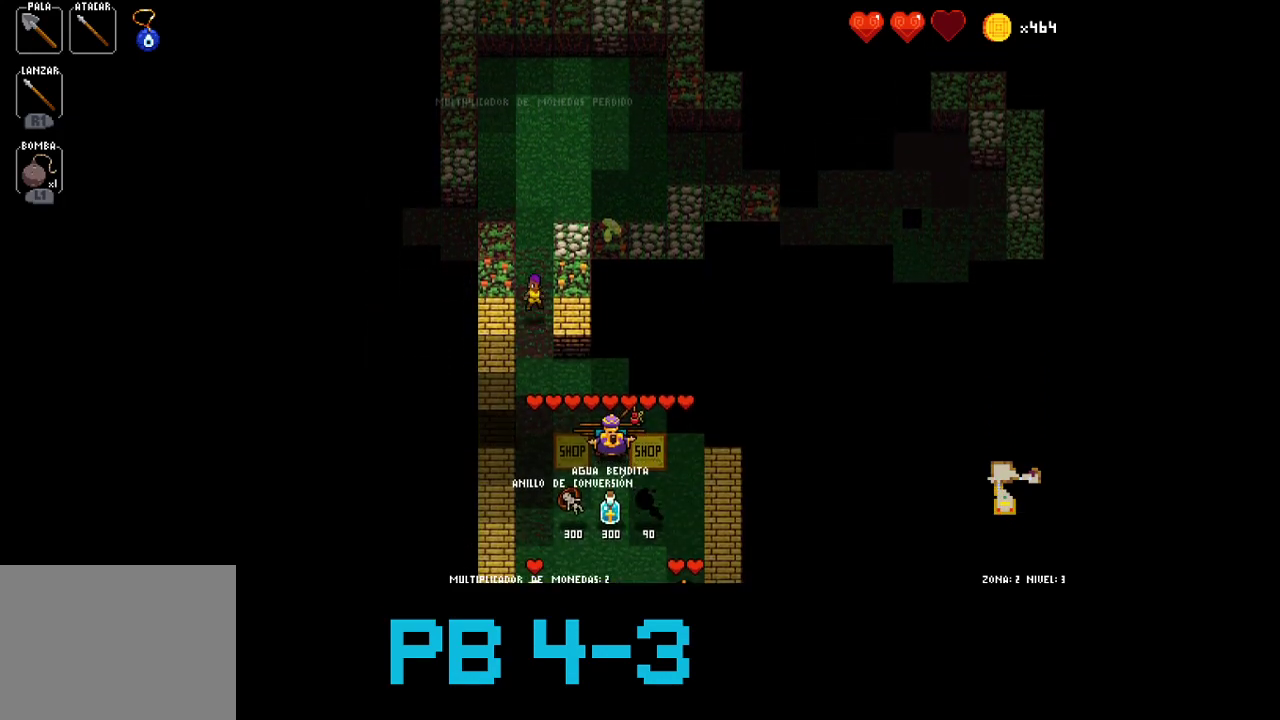
{"dt_ms": 500, "buttons": ["TRIANGLE"], "events": [[67, "CROSS", "down"], [167, "CROSS", "up"], [267, "CROSS", "down"], [333, "CROSS", "up"], [467, "TRIANGLE", "down"]]}
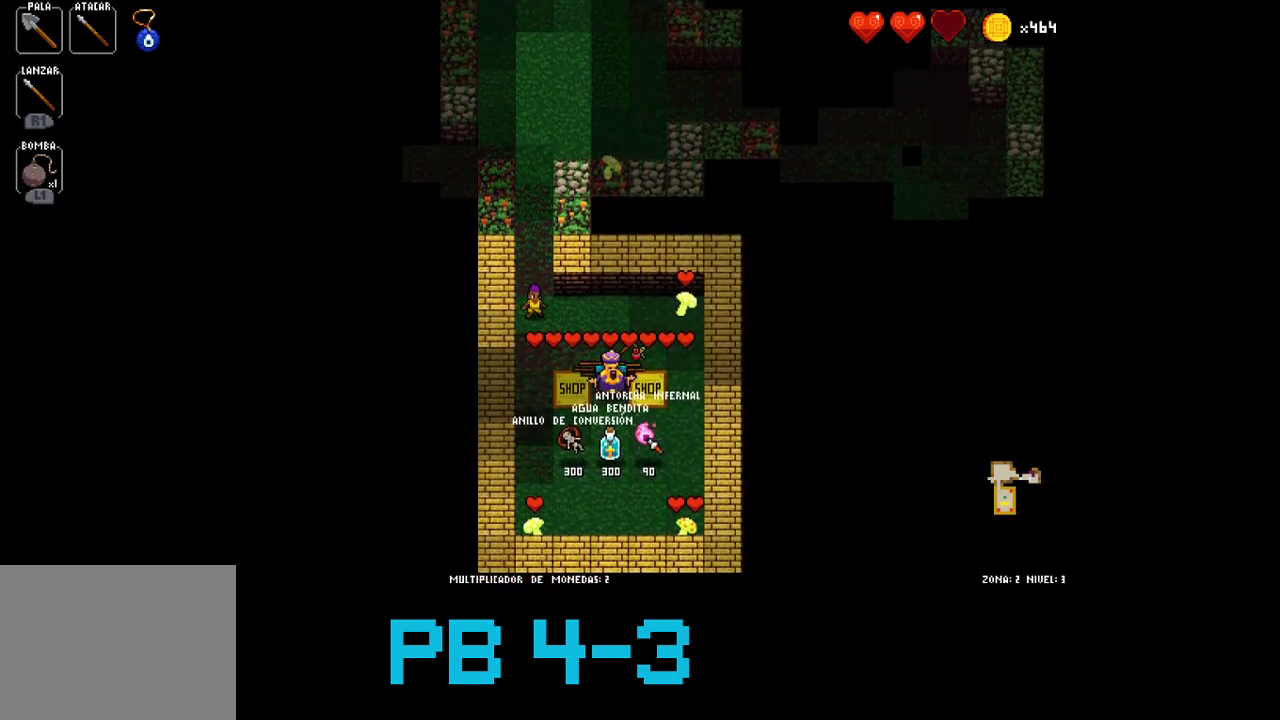
{"dt_ms": 500, "buttons": [], "events": [[33, "TRIANGLE", "up"], [200, "CROSS", "down"], [283, "CROSS", "up"], [383, "TRIANGLE", "down"], [483, "TRIANGLE", "up"]]}
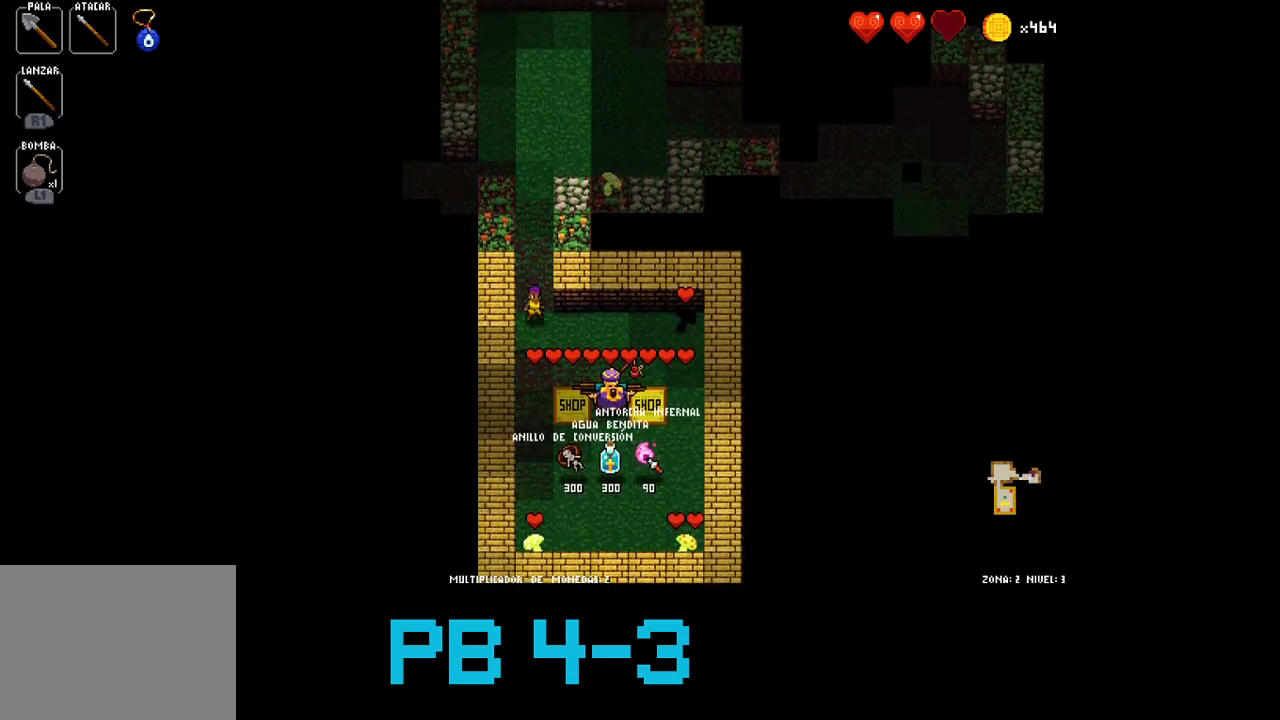
{"dt_ms": 1000, "buttons": []}
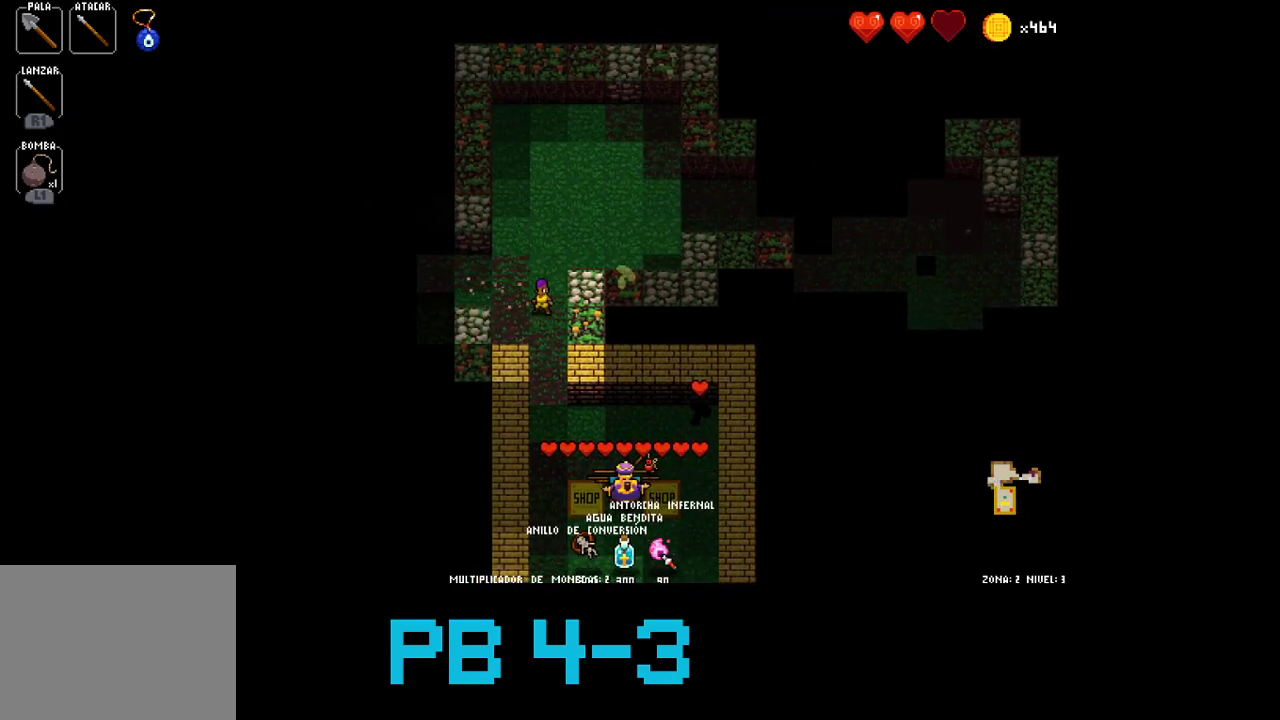
{"dt_ms": 500, "buttons": ["CIRCLE"], "events": [[83, "SQUARE", "down"], [150, "SQUARE", "up"], [283, "CIRCLE", "down"], [383, "CIRCLE", "up"], [483, "CIRCLE", "down"]]}
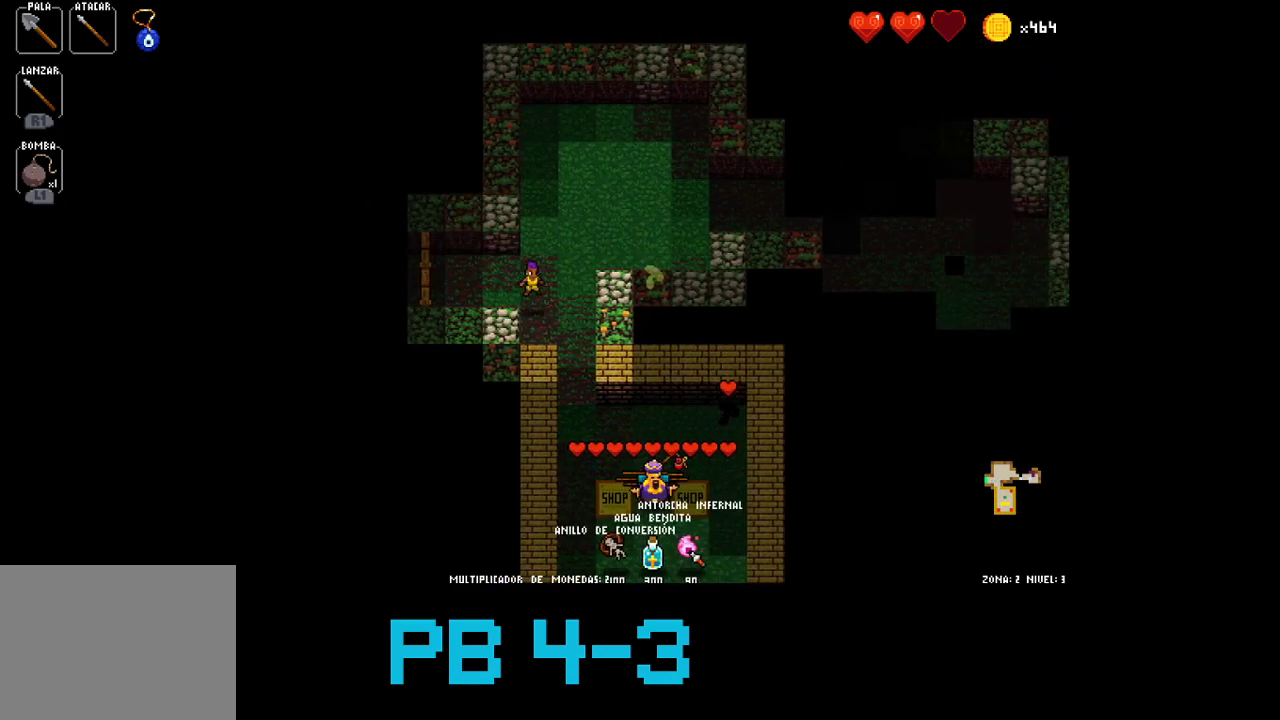
{"dt_ms": 500, "buttons": [], "events": [[50, "CIRCLE", "up"], [200, "SQUARE", "down"], [267, "SQUARE", "up"], [400, "SQUARE", "down"], [467, "SQUARE", "up"]]}
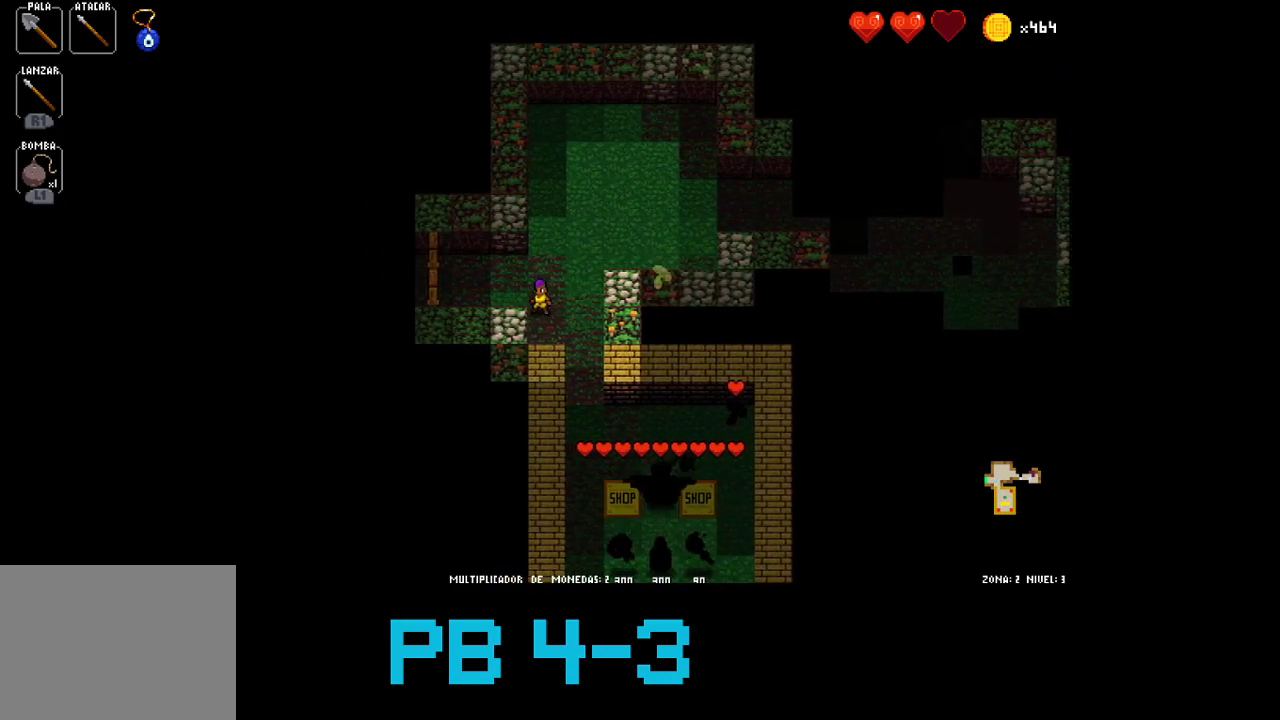
{"dt_ms": 500, "buttons": [], "events": [[100, "CIRCLE", "down"], [167, "CIRCLE", "up"], [300, "TRIANGLE", "down"], [383, "TRIANGLE", "up"]]}
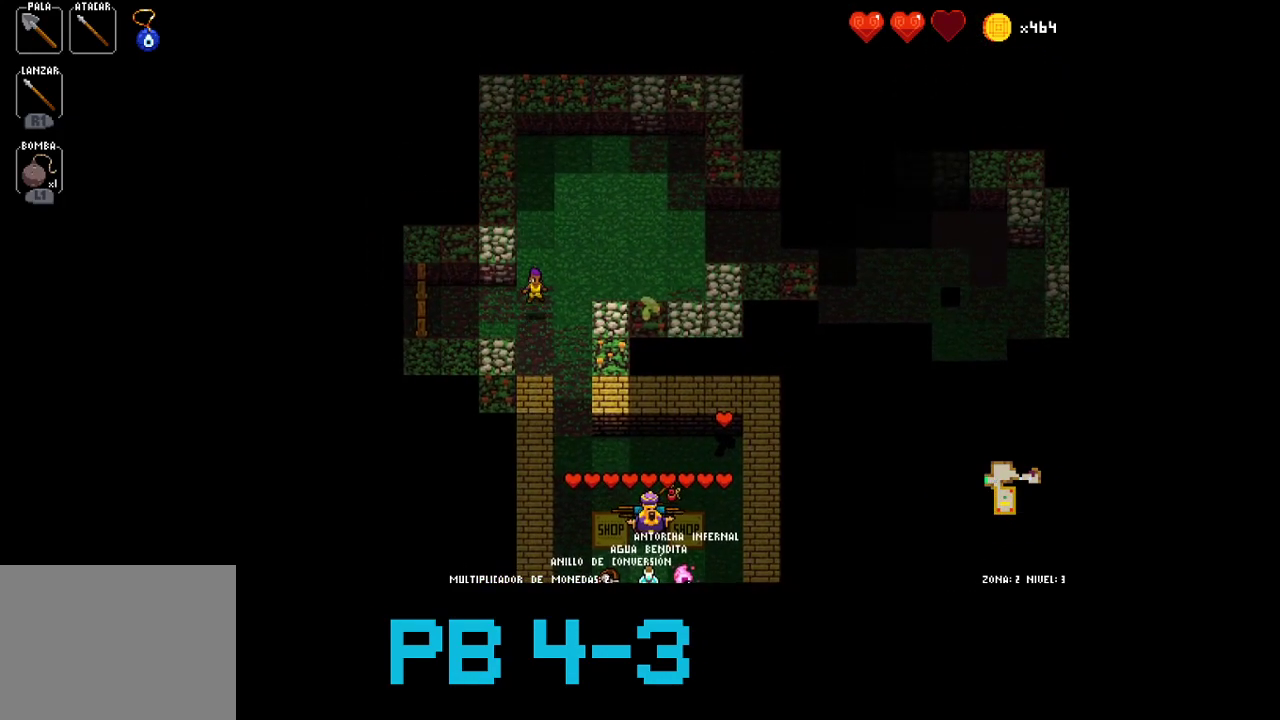
{"dt_ms": 500, "buttons": [], "events": [[17, "TRIANGLE", "down"], [83, "TRIANGLE", "up"], [217, "TRIANGLE", "down"], [283, "TRIANGLE", "up"], [383, "TRIANGLE", "down"], [450, "TRIANGLE", "up"]]}
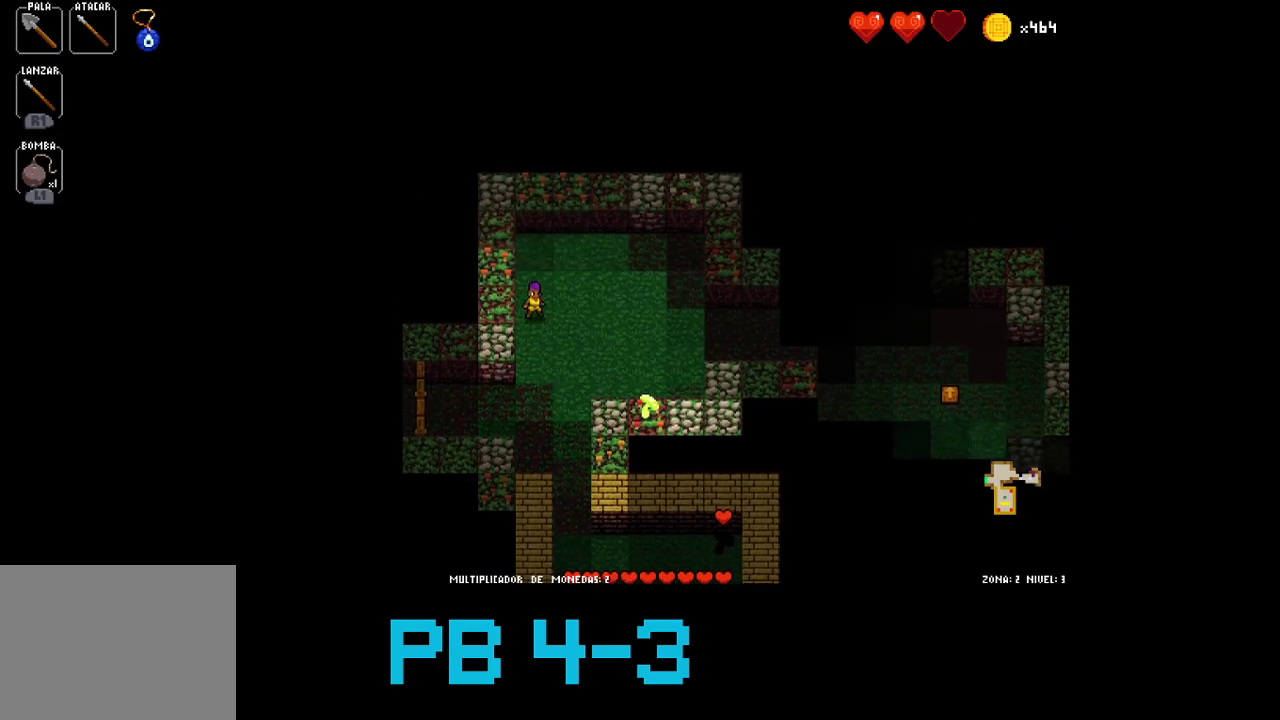
{"dt_ms": 500, "buttons": ["CROSS"], "events": [[67, "TRIANGLE", "down"], [133, "TRIANGLE", "up"], [267, "TRIANGLE", "down"], [367, "TRIANGLE", "up"], [467, "CROSS", "down"]]}
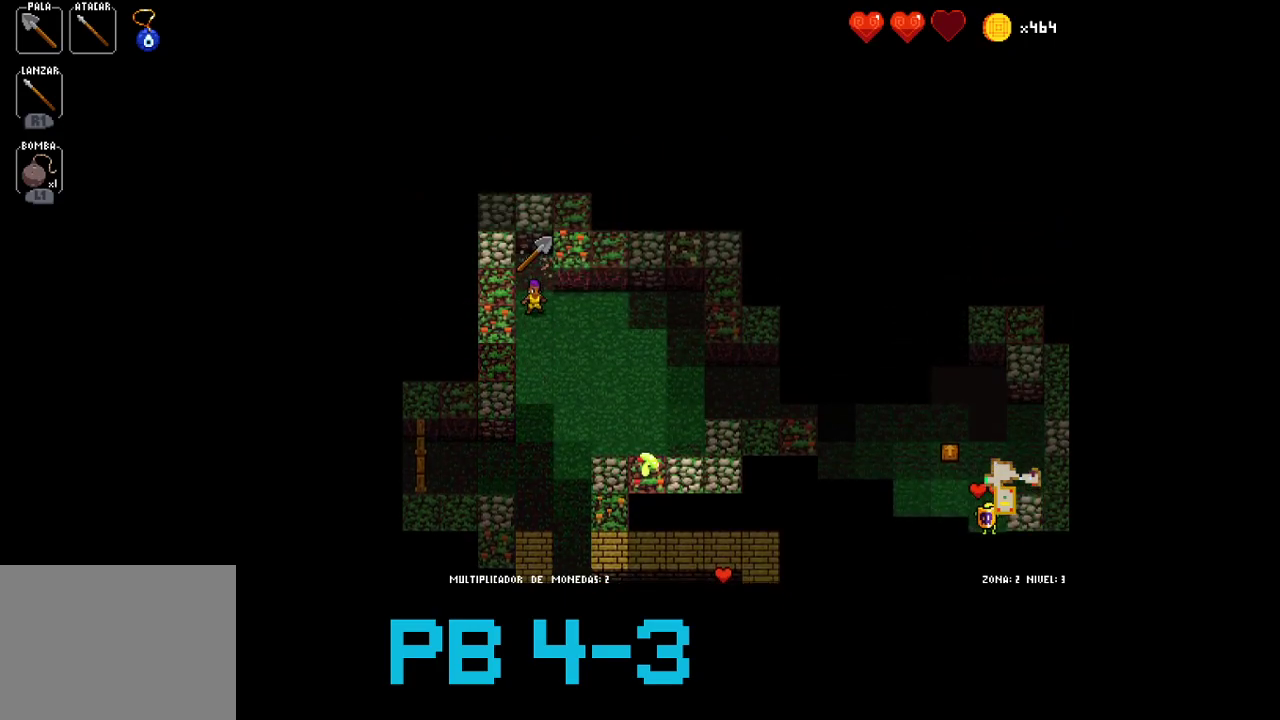
{"dt_ms": 500, "buttons": [], "events": [[33, "CROSS", "up"], [167, "TRIANGLE", "down"], [283, "TRIANGLE", "up"], [383, "CIRCLE", "down"], [483, "CIRCLE", "up"]]}
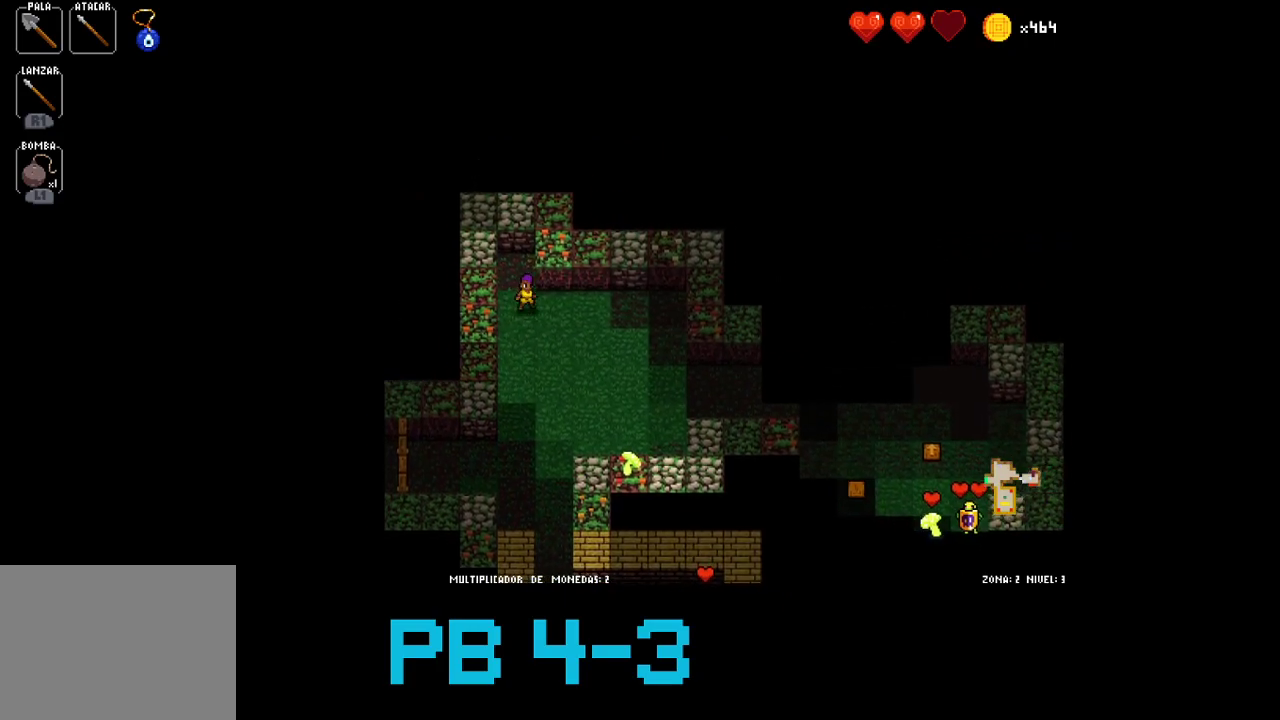
{"dt_ms": 500, "buttons": ["TRIANGLE"], "events": [[83, "TRIANGLE", "down"], [150, "TRIANGLE", "up"], [283, "TRIANGLE", "down"], [350, "TRIANGLE", "up"], [467, "TRIANGLE", "down"]]}
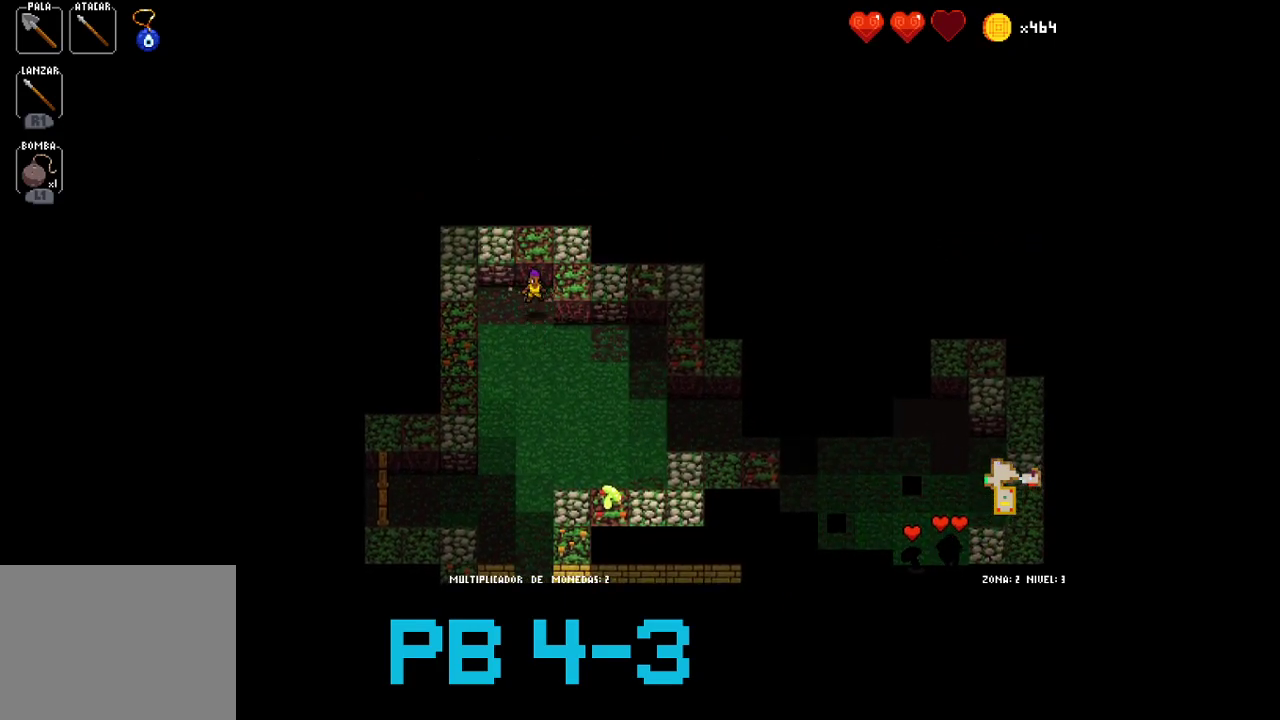
{"dt_ms": 500, "buttons": [], "events": [[67, "TRIANGLE", "up"], [167, "CROSS", "down"], [267, "CROSS", "up"], [367, "TRIANGLE", "down"], [467, "TRIANGLE", "up"]]}
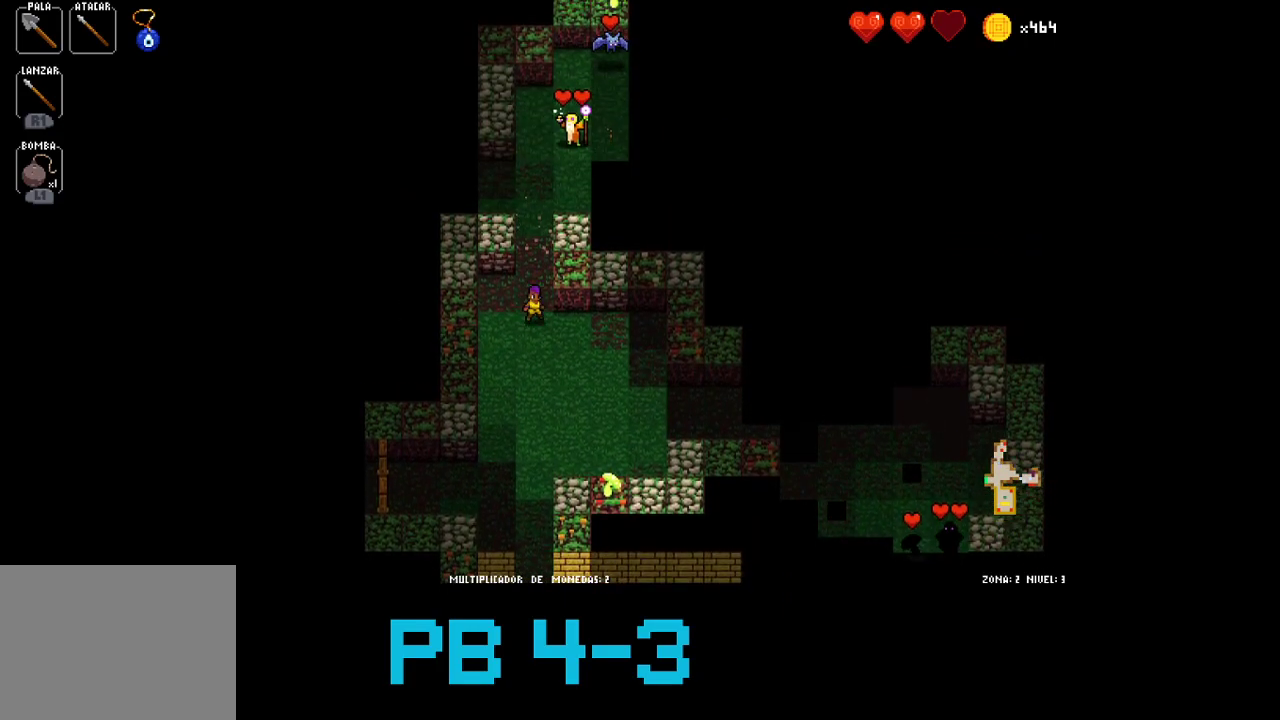
{"dt_ms": 500, "buttons": ["CROSS"], "events": [[100, "TRIANGLE", "down"], [133, "TRIANGLE", "up"], [317, "CROSS", "down"], [383, "CROSS", "up"], [483, "CROSS", "down"]]}